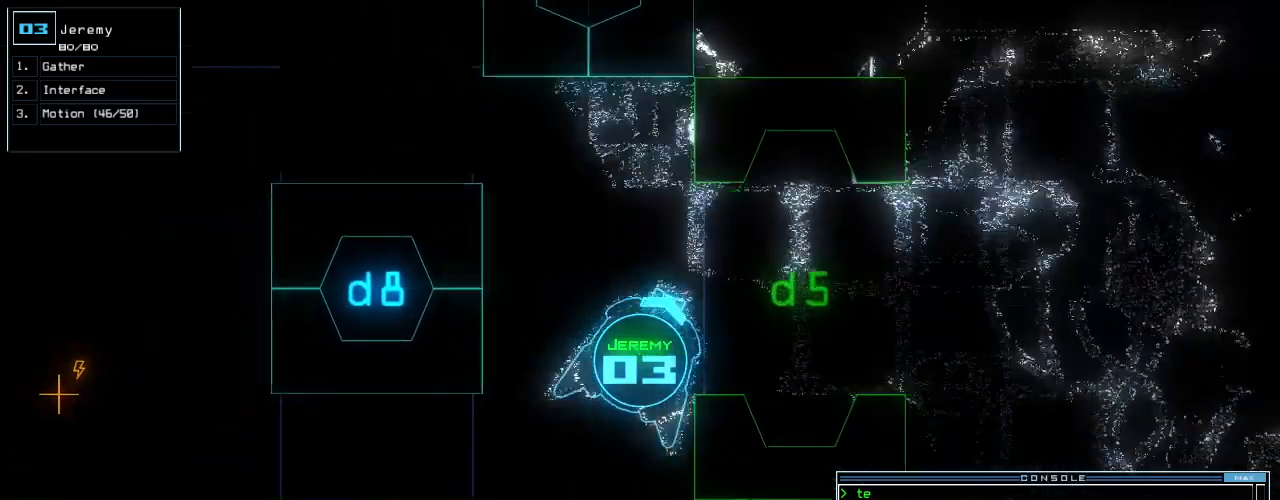
Gameplay with keyboard; each line is a JSON object with the keys held at the frame after it. "events" lists presses ("down") and releases ("up") of ".", "0", "1", "2", "3", "4", "5", "6", "7", "8", "9", "a", "b", "backspace", "c", "caps_lock", "comma", "ctrl_l", "ctrl_r", "d", "down", "e", "equals", "escape", "f", "f8", "g", "h", "i", "j", "k", "l", "left", "m", "minus", "n", "o", "p", "q", "quote", "r", "return", "right", "s", "semicolon", "shift_l", "shift_r", "space", "t", "tab", "tilde", "u", "up", "v", "w", "x", "y" and "z" between this image and that frame as [ms after this image, input, new state], when the widget could be followed in between. No other keys are recorded. Mouse input is not recorded.
{"keys": ["down"], "events": [[100, "left", "up"]]}
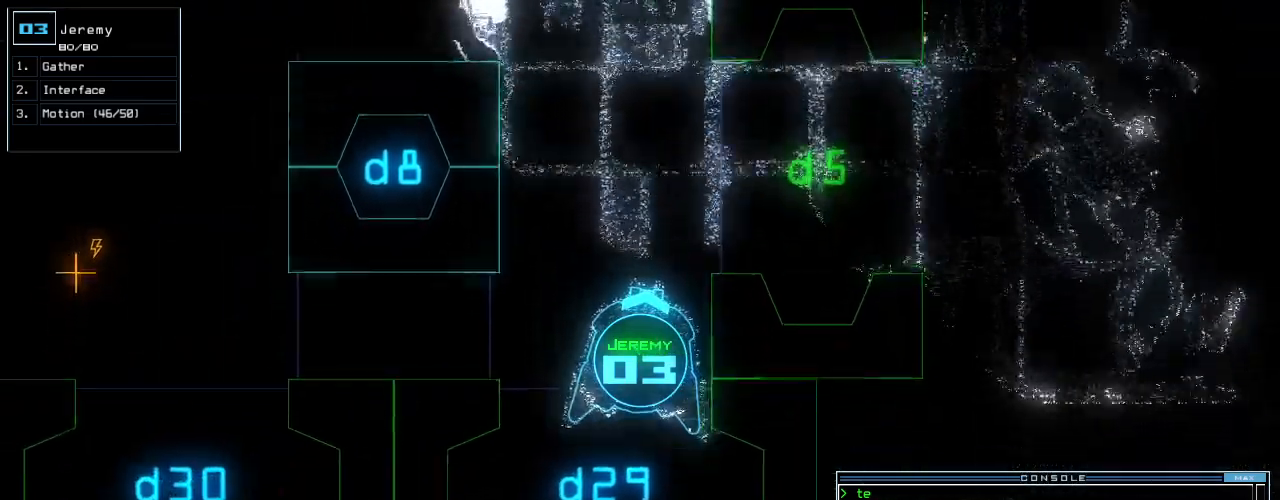
{"keys": ["down"], "events": []}
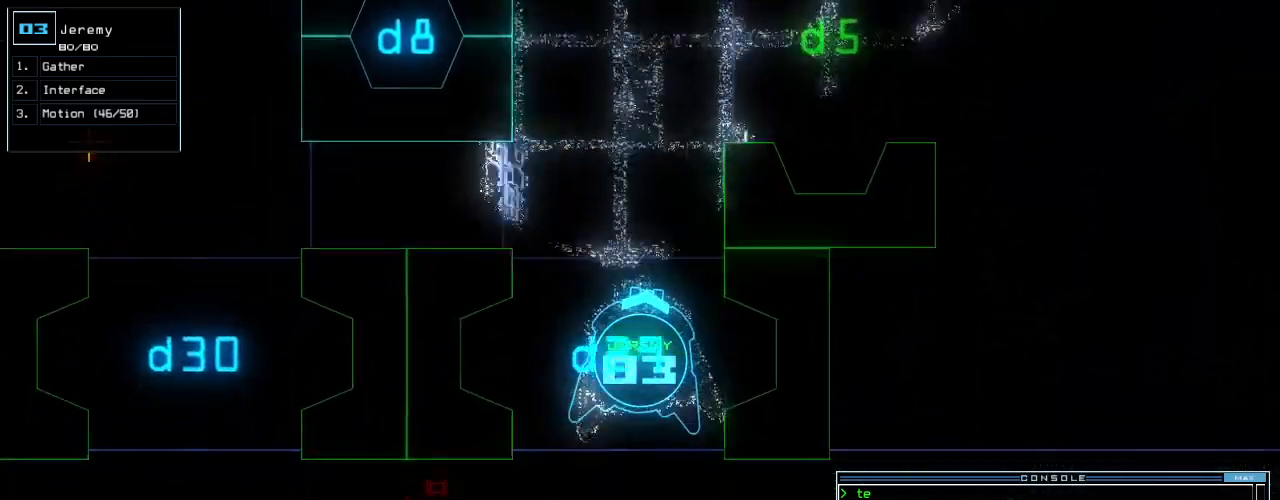
{"keys": ["down"], "events": []}
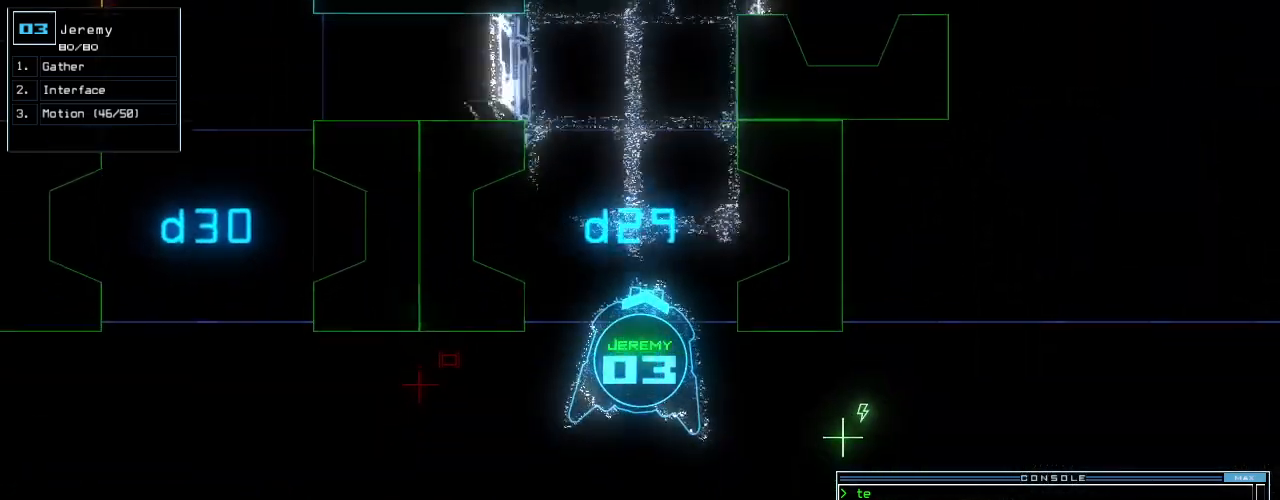
{"keys": [], "events": [[40, "down", "up"], [240, "up", "down"], [280, "up", "up"]]}
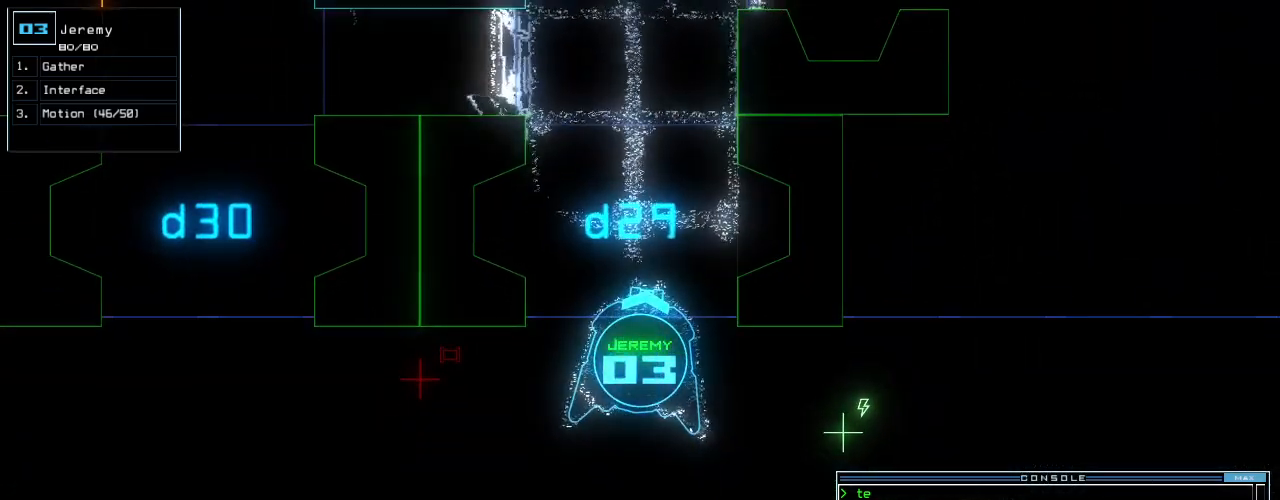
{"keys": [], "events": []}
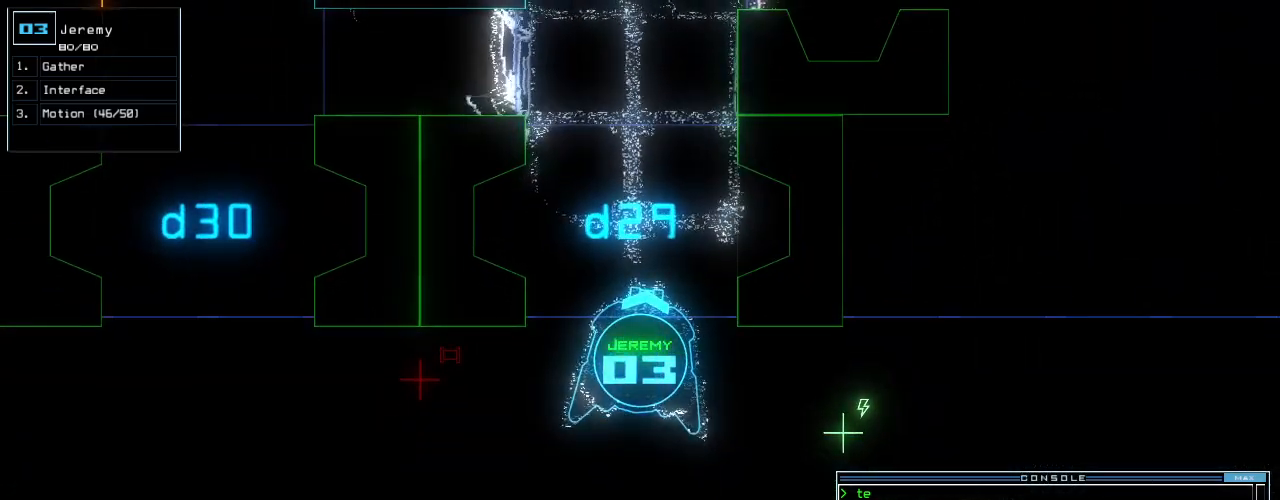
{"keys": ["return"], "events": [[200, "m", "down"], [200, "o", "down"], [260, "m", "up"], [320, "o", "up"], [440, "return", "down"]]}
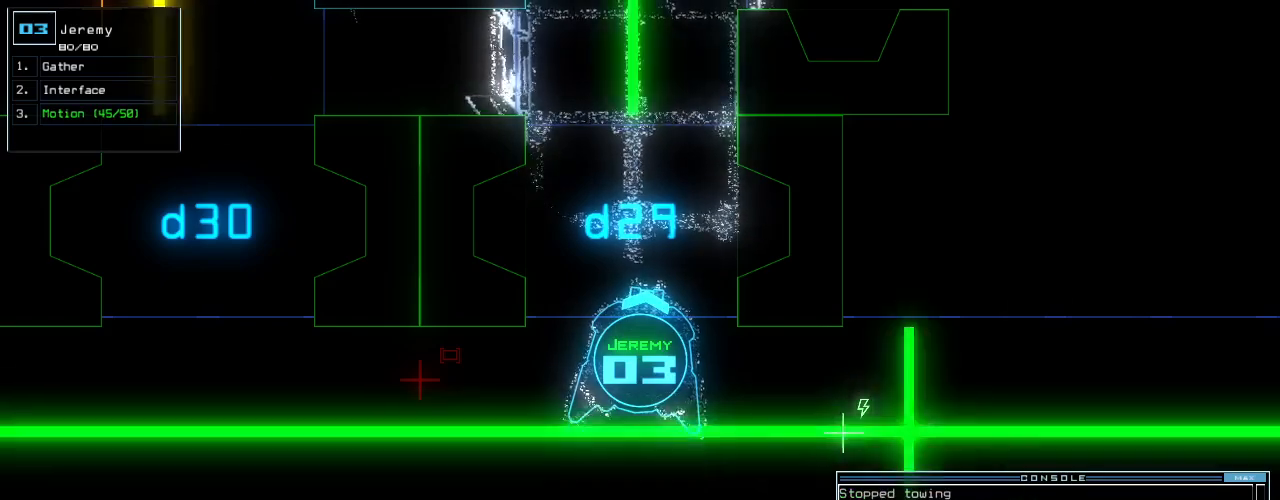
{"keys": [], "events": [[20, "return", "up"]]}
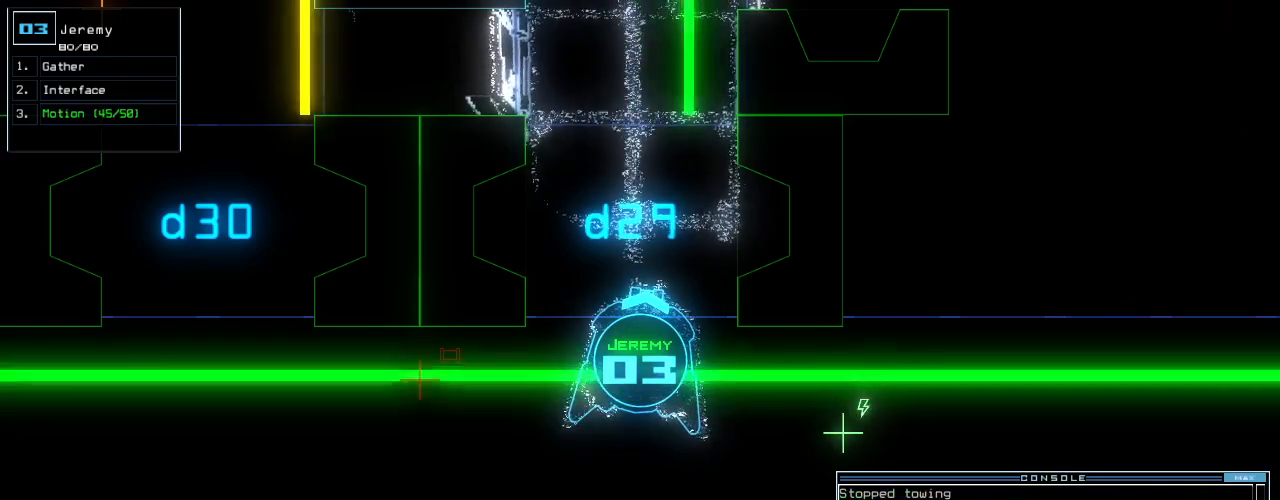
{"keys": [], "events": []}
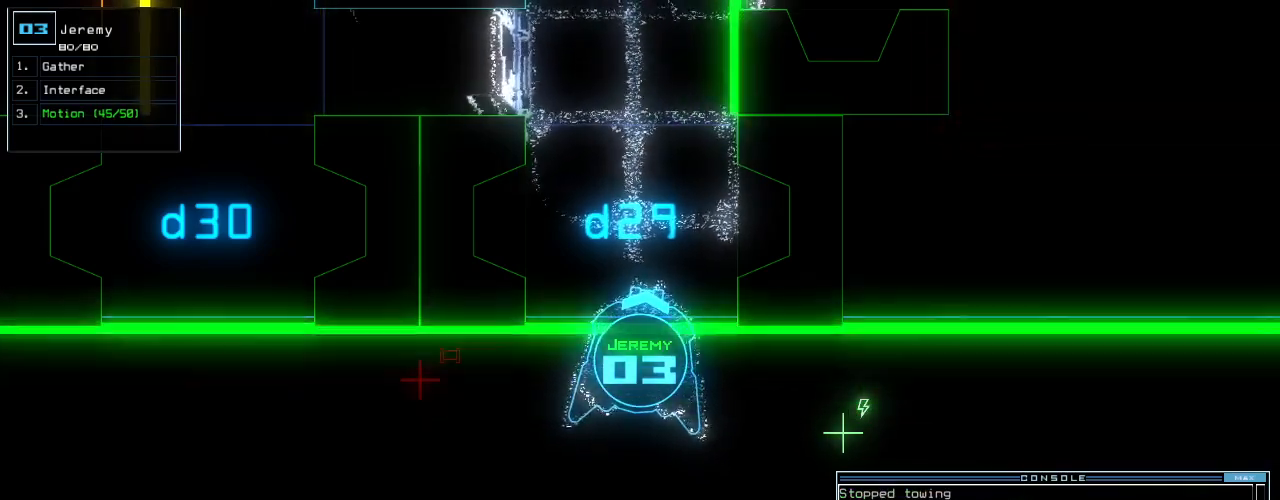
{"keys": [], "events": []}
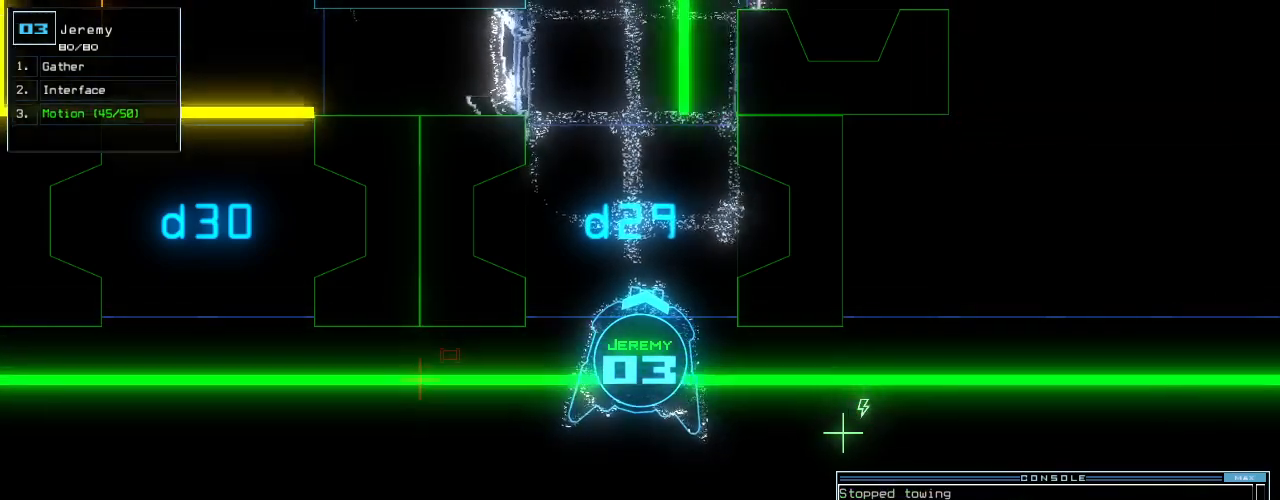
{"keys": [], "events": []}
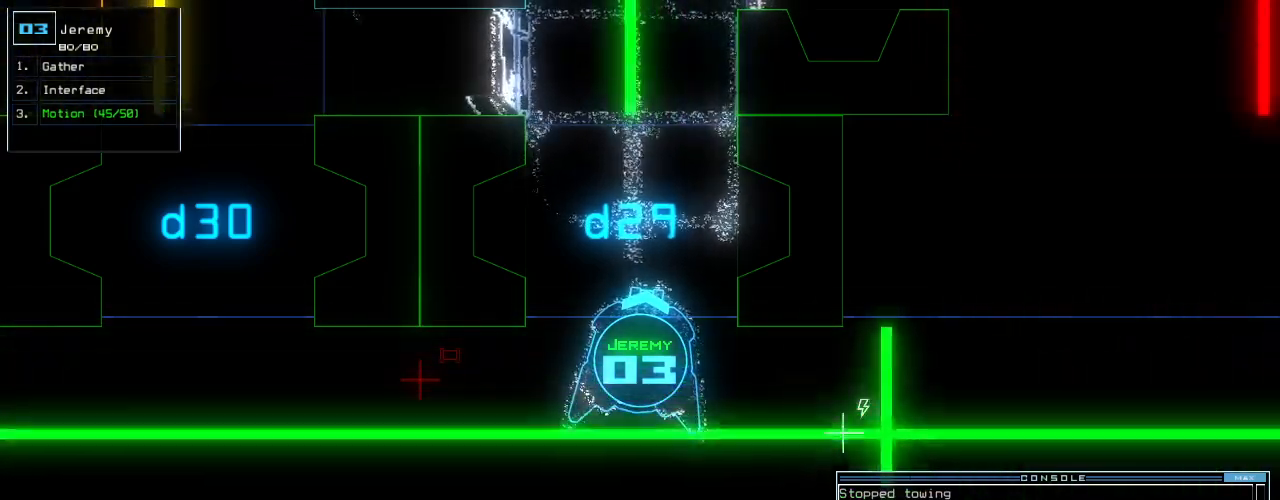
{"keys": [], "events": []}
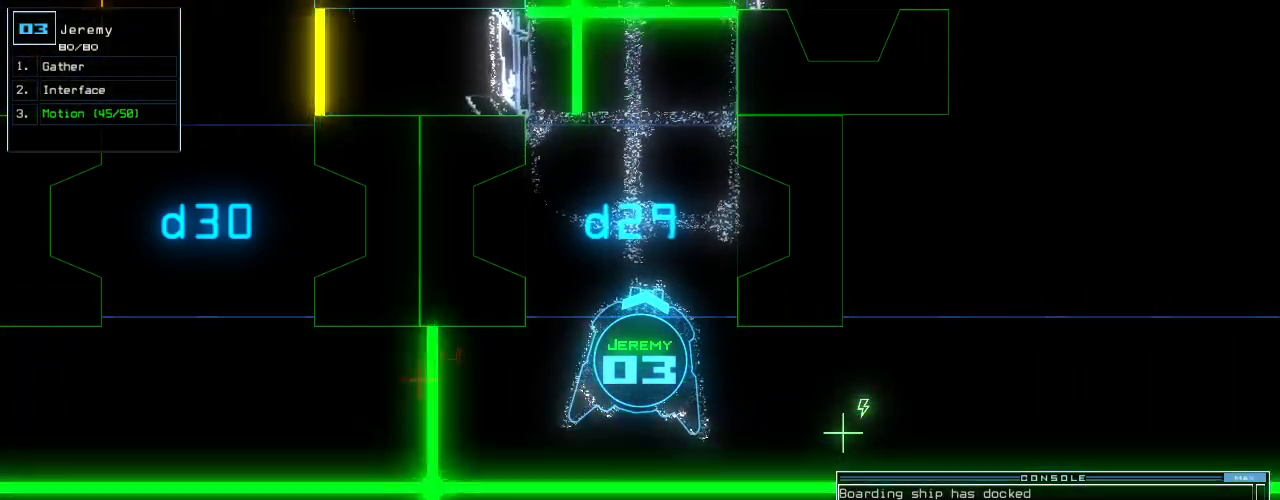
{"keys": [], "events": []}
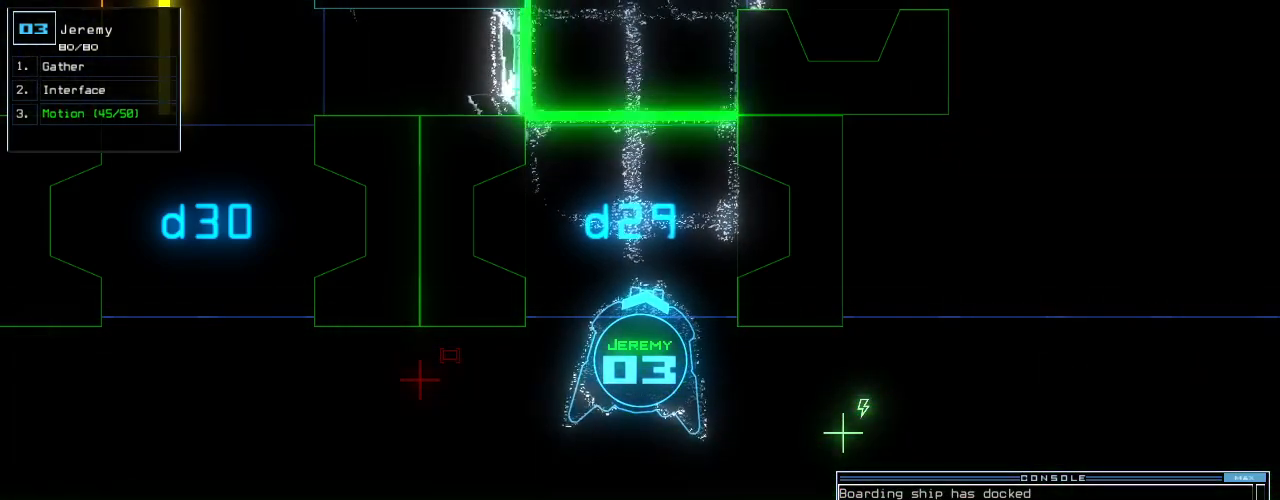
{"keys": [], "events": [[220, "c", "down"], [280, "c", "up"], [340, "c", "down"], [440, "c", "up"]]}
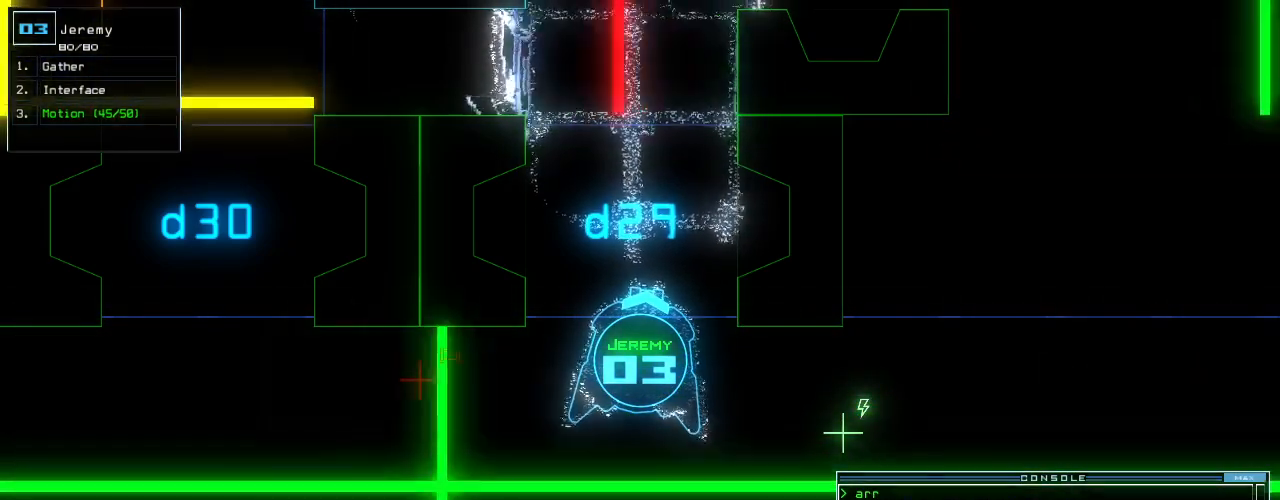
{"keys": [], "events": []}
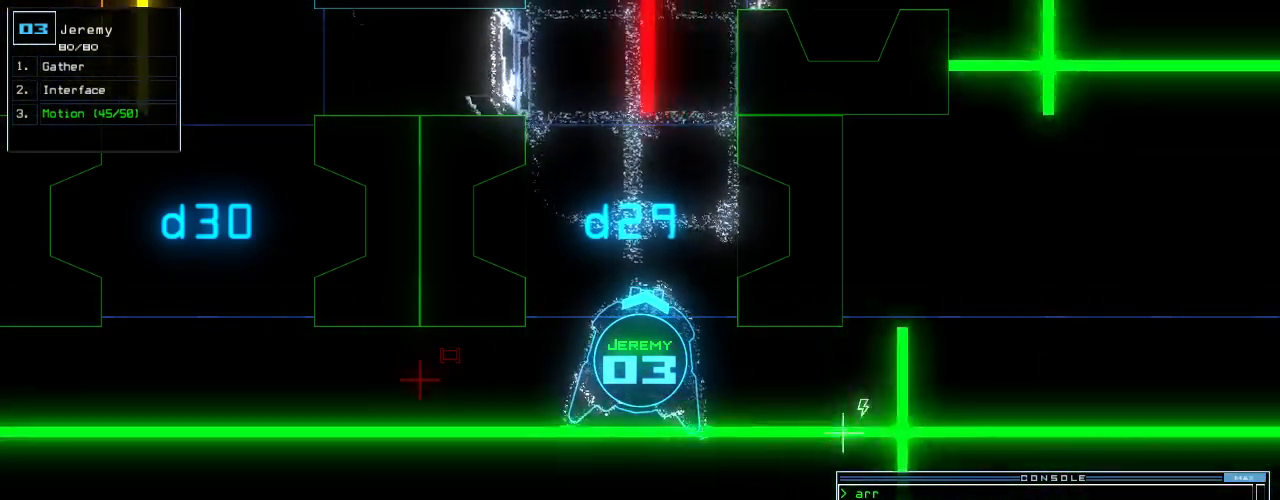
{"keys": ["down"]}
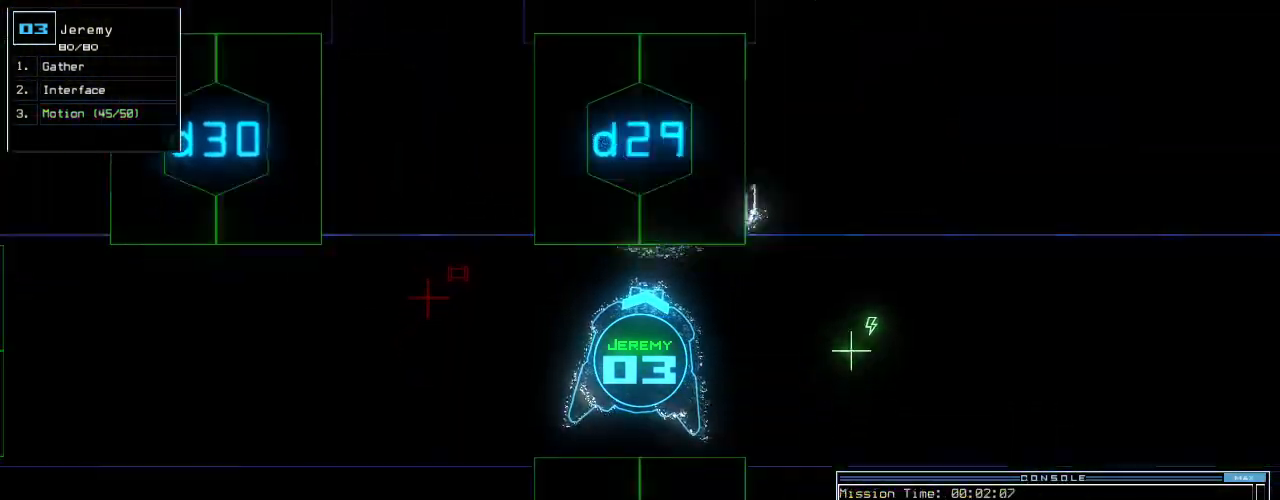
{"keys": ["right", "up"], "events": [[40, "down", "up"], [100, "right", "down"], [200, "up", "down"]]}
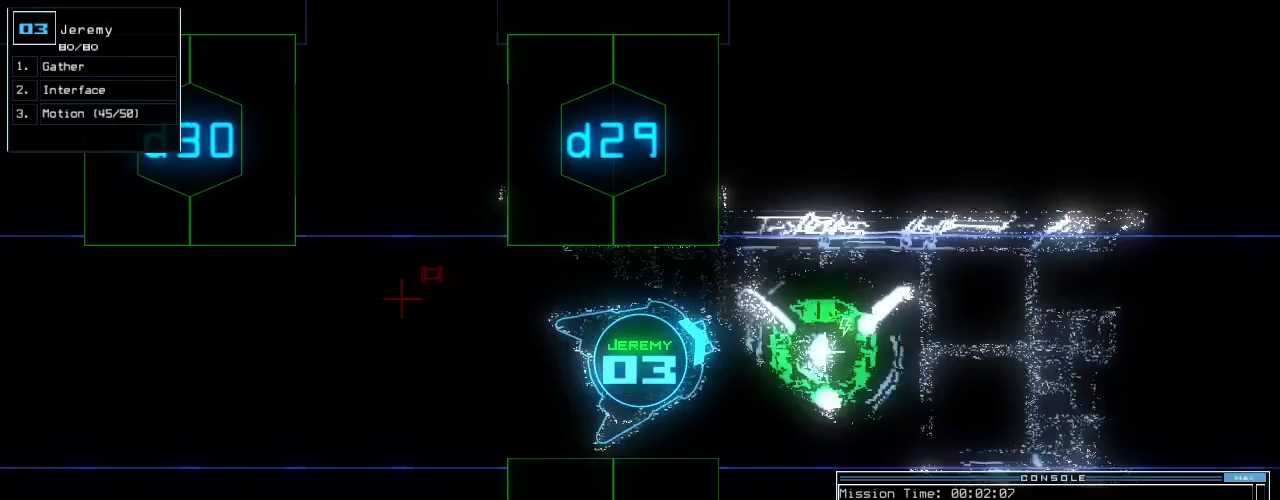
{"keys": ["up"], "events": [[80, "right", "up"]]}
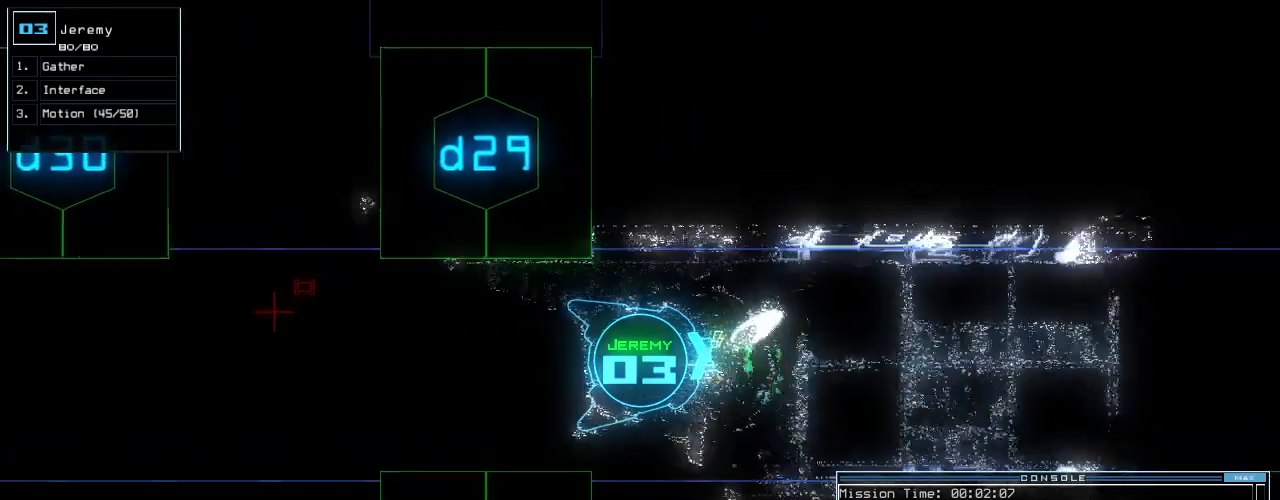
{"keys": ["up"], "events": [[280, "right", "down"], [360, "right", "up"]]}
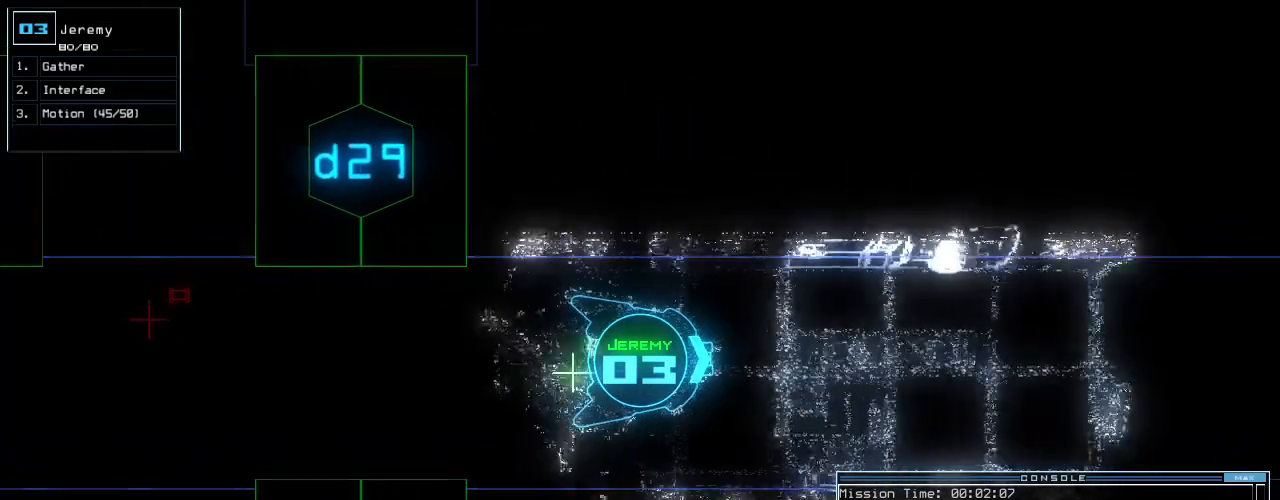
{"keys": ["up"], "events": []}